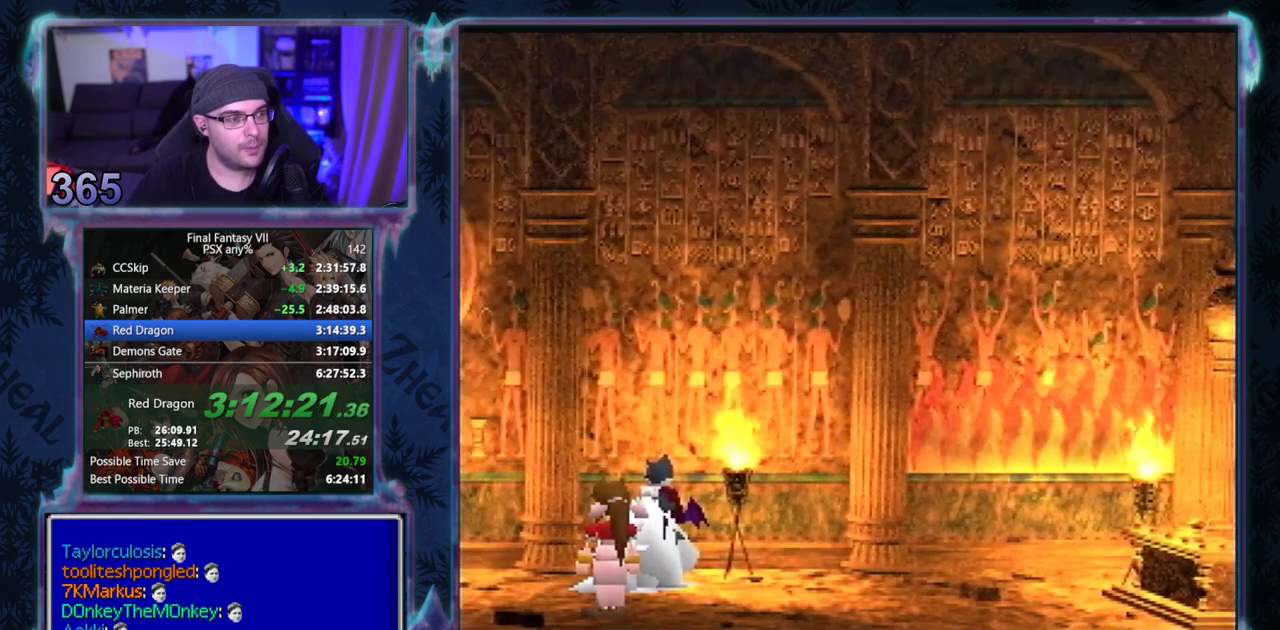
Gameplay with a controller (PlayStation layout); each line is a JSON object with the inputs held at the frame after it. "events" lists button and stick changes between this image and that frame as [ms after this image, input, new state], when the widget could be followed in between. Not read: L3 R3 right_stick.
{"buttons": ["CIRCLE"], "left_stick": "center", "events": []}
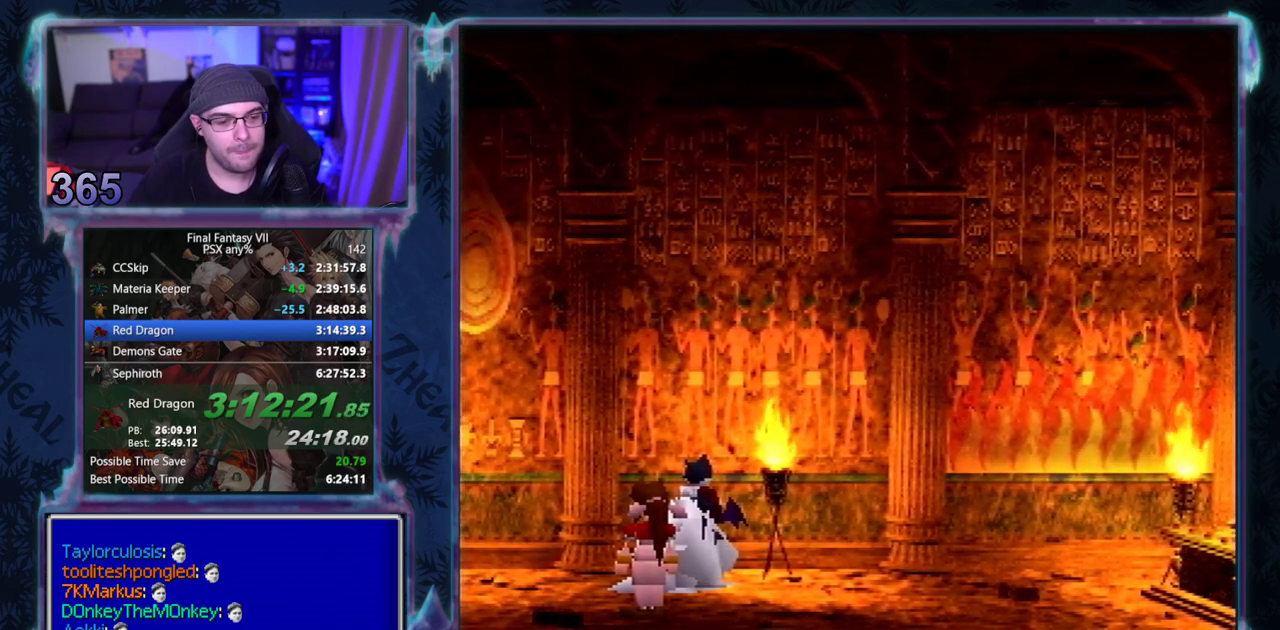
{"buttons": ["CIRCLE"], "left_stick": "center", "events": []}
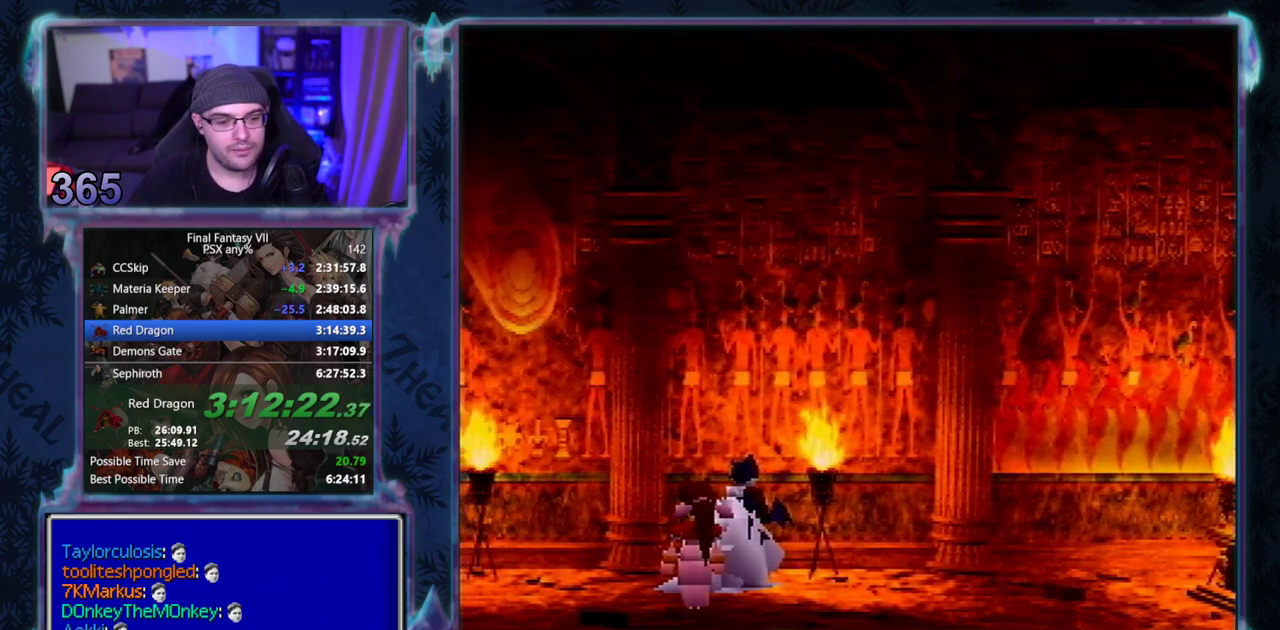
{"buttons": ["CIRCLE"], "left_stick": "center", "events": []}
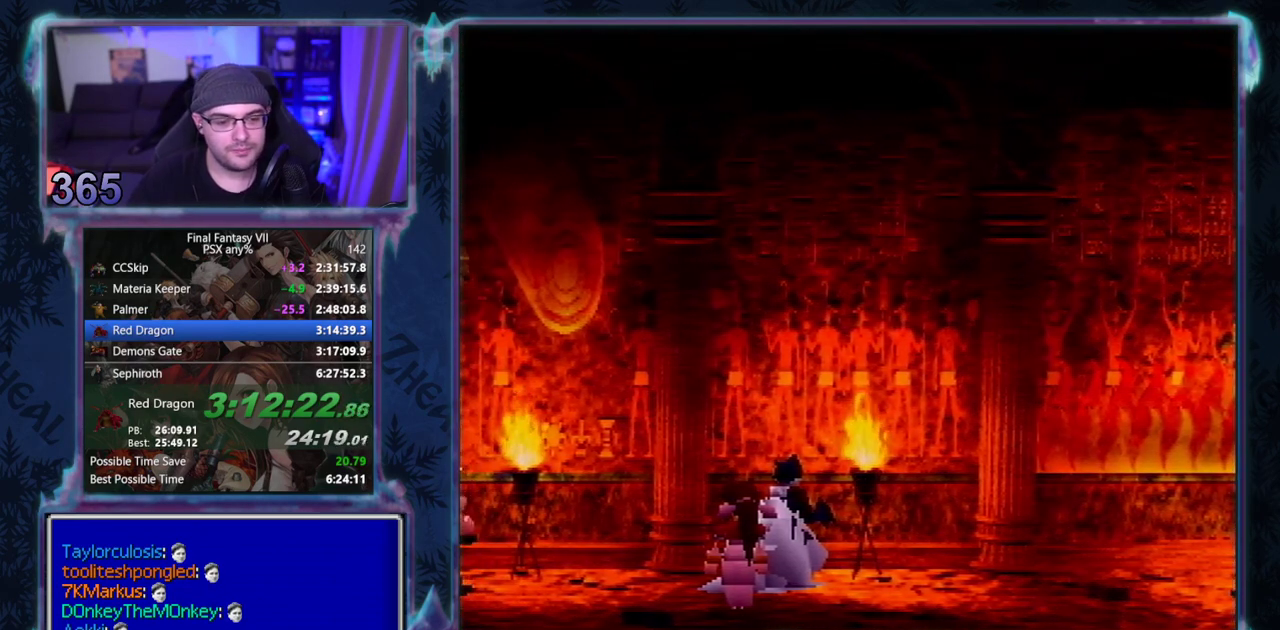
{"buttons": ["CIRCLE"], "left_stick": "center", "events": []}
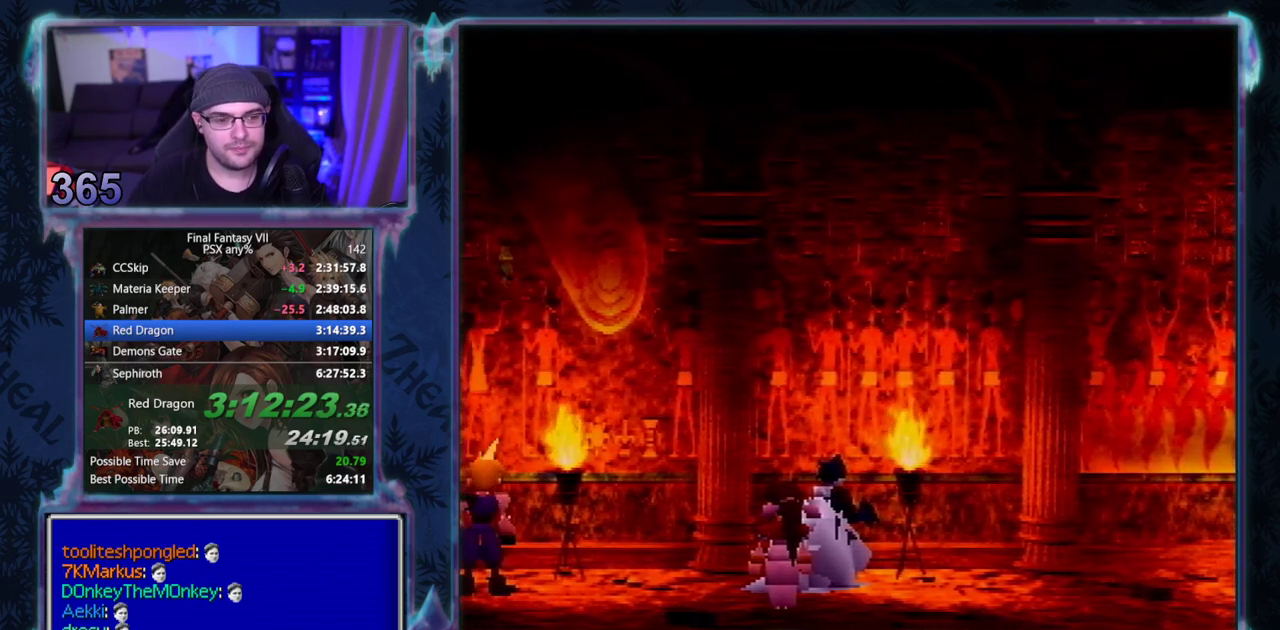
{"buttons": ["CIRCLE"], "left_stick": "center", "events": []}
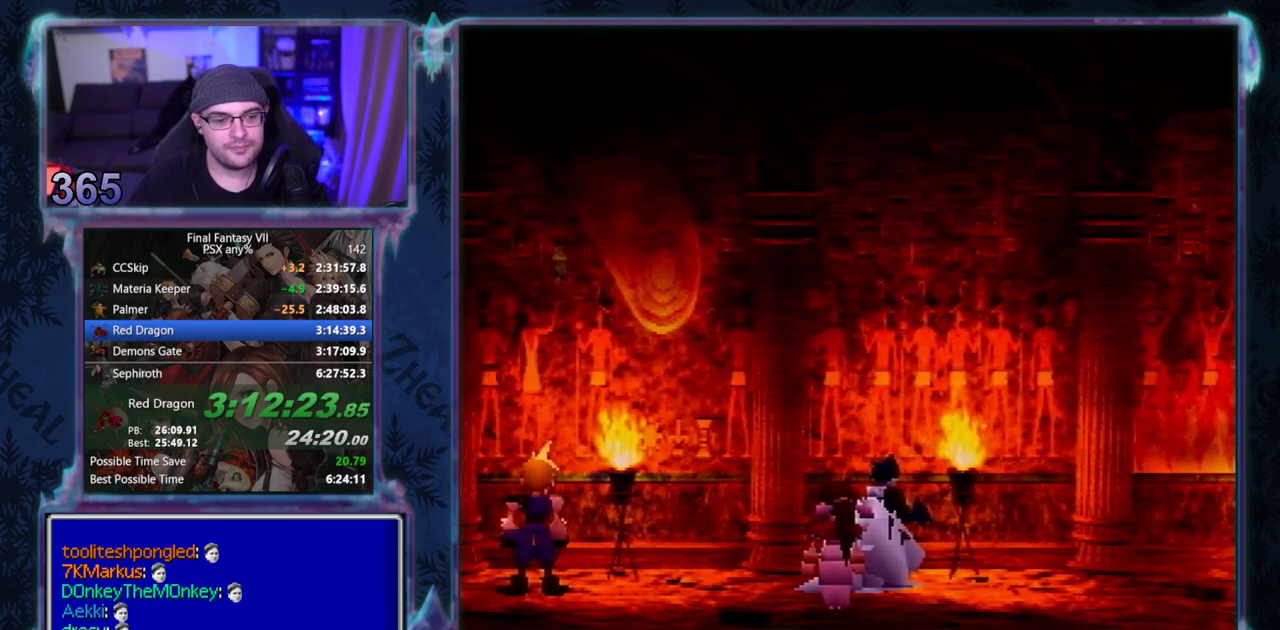
{"buttons": ["CIRCLE"], "left_stick": "center", "events": []}
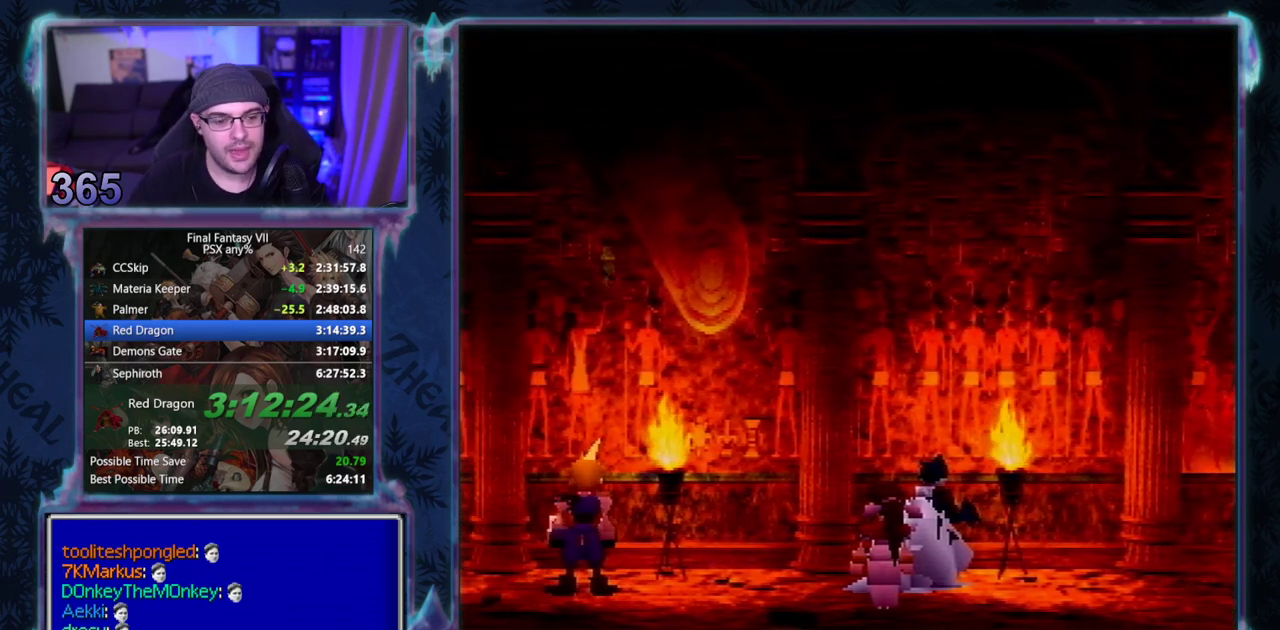
{"buttons": ["CIRCLE"], "left_stick": "center", "events": []}
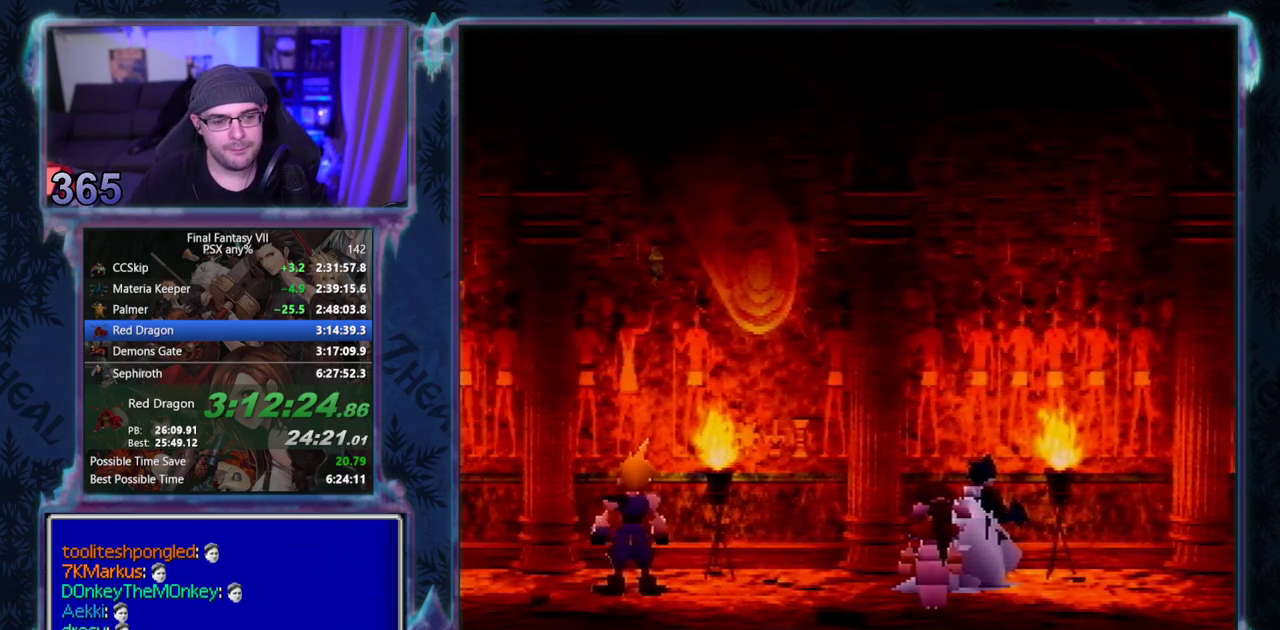
{"buttons": [], "left_stick": "center", "events": [[33, "CIRCLE", "up"], [117, "CIRCLE", "down"], [183, "CIRCLE", "up"], [283, "CIRCLE", "down"], [333, "CIRCLE", "up"]]}
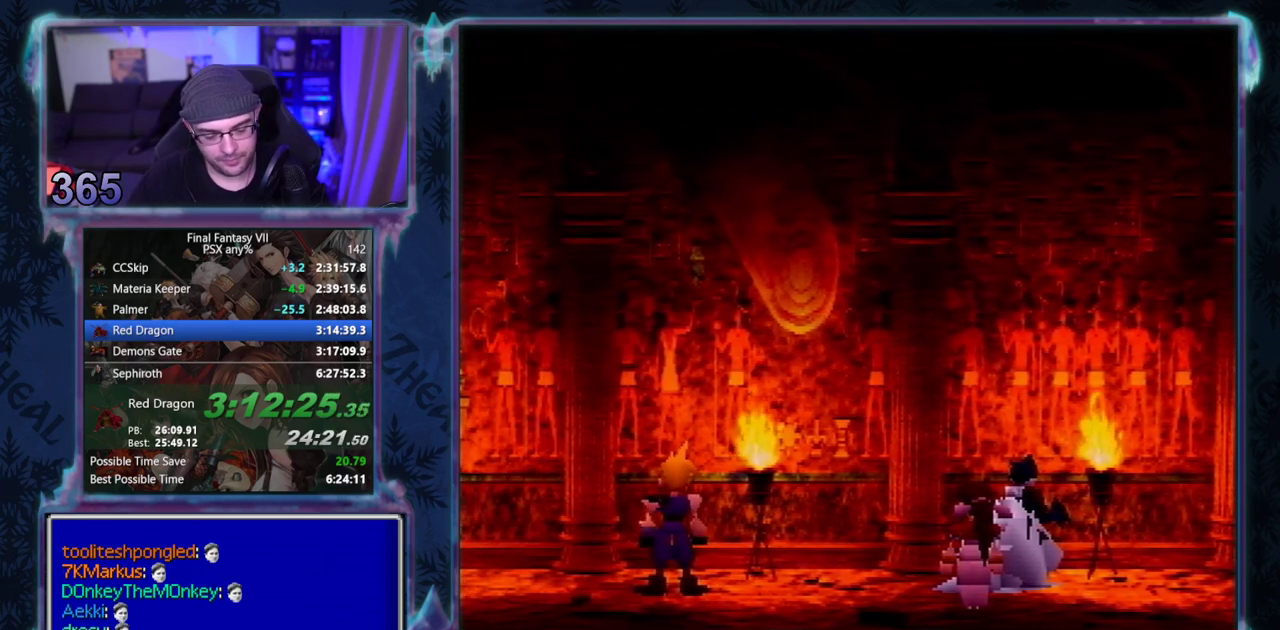
{"buttons": [], "left_stick": "center", "events": []}
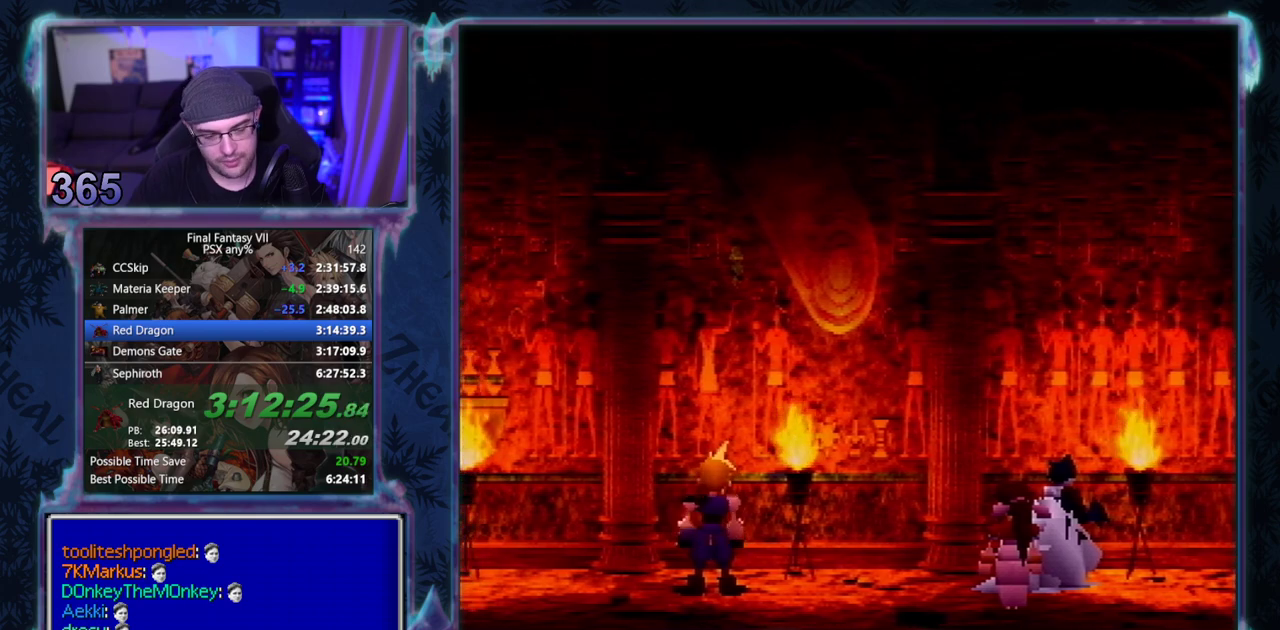
{"buttons": [], "left_stick": "center", "events": []}
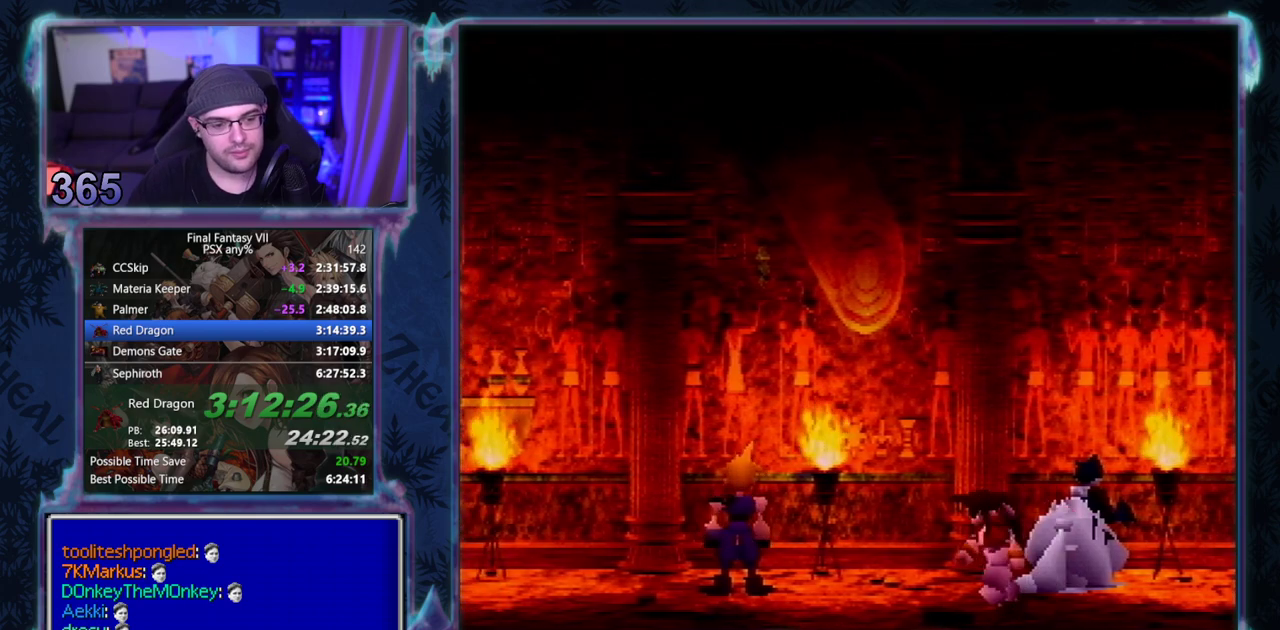
{"buttons": ["CIRCLE"], "left_stick": "center"}
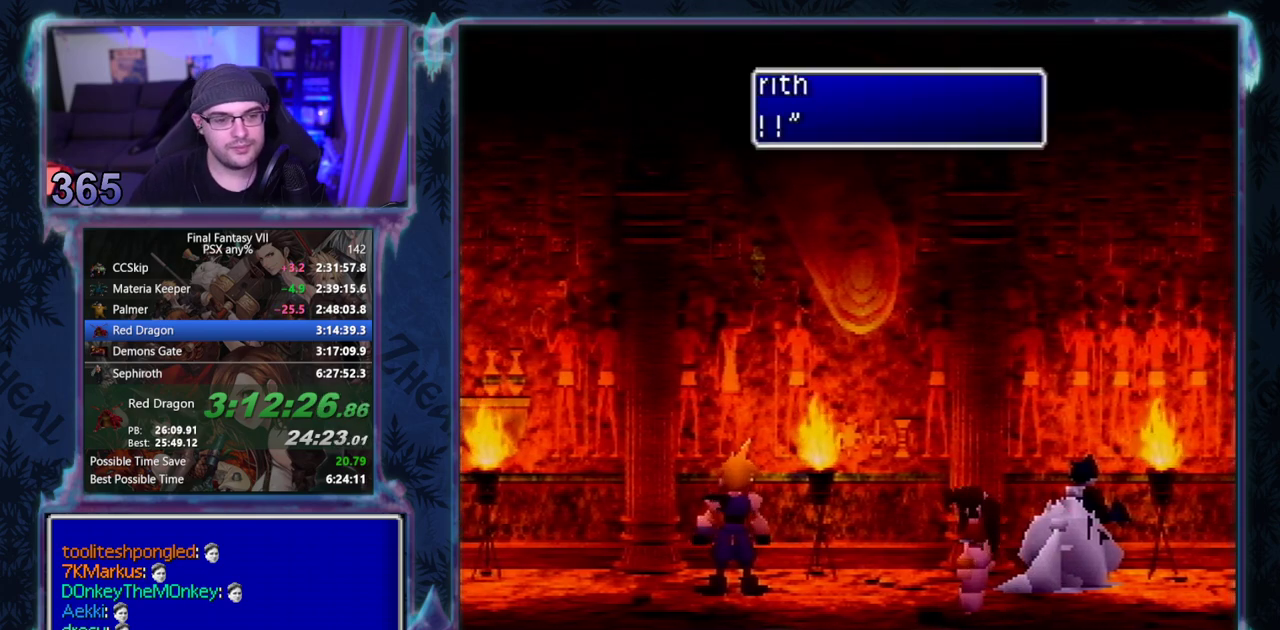
{"buttons": ["CIRCLE"], "left_stick": "center", "events": []}
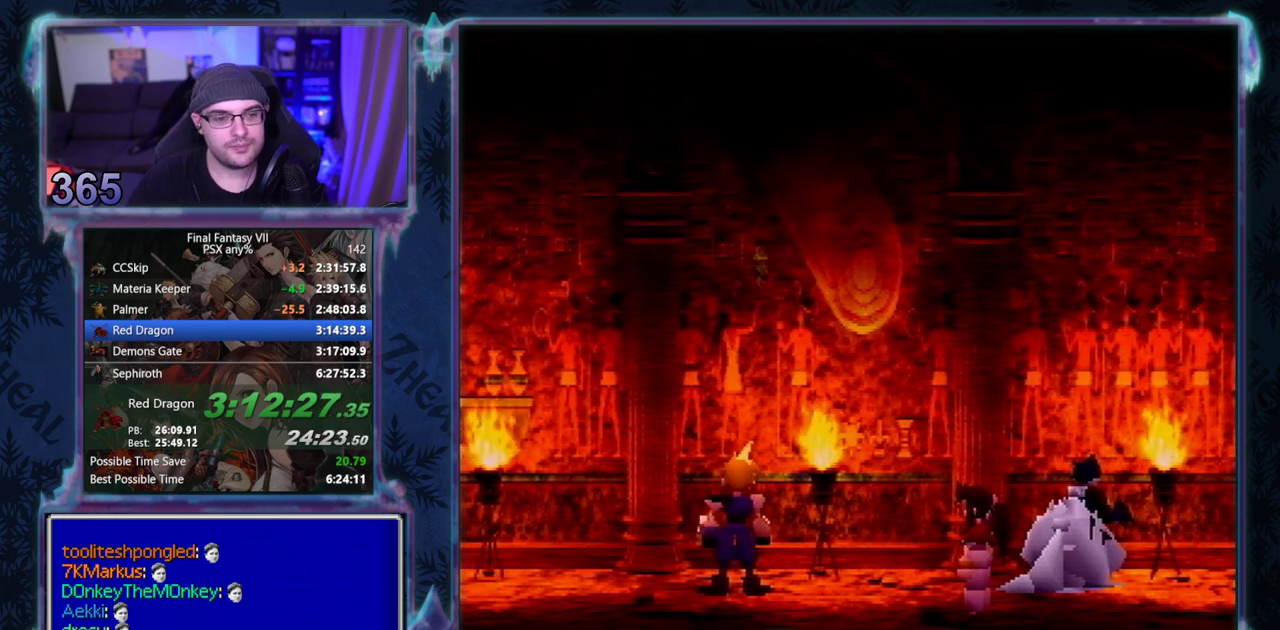
{"buttons": ["CIRCLE"], "left_stick": "center", "events": []}
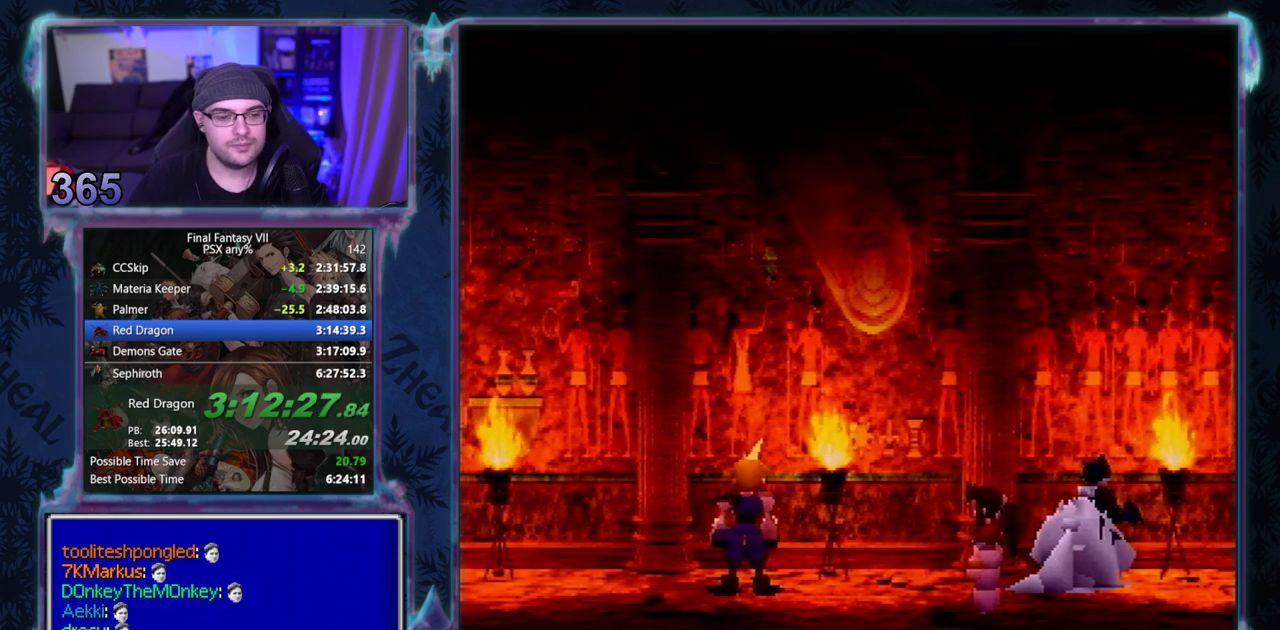
{"buttons": ["CIRCLE"], "left_stick": "center", "events": []}
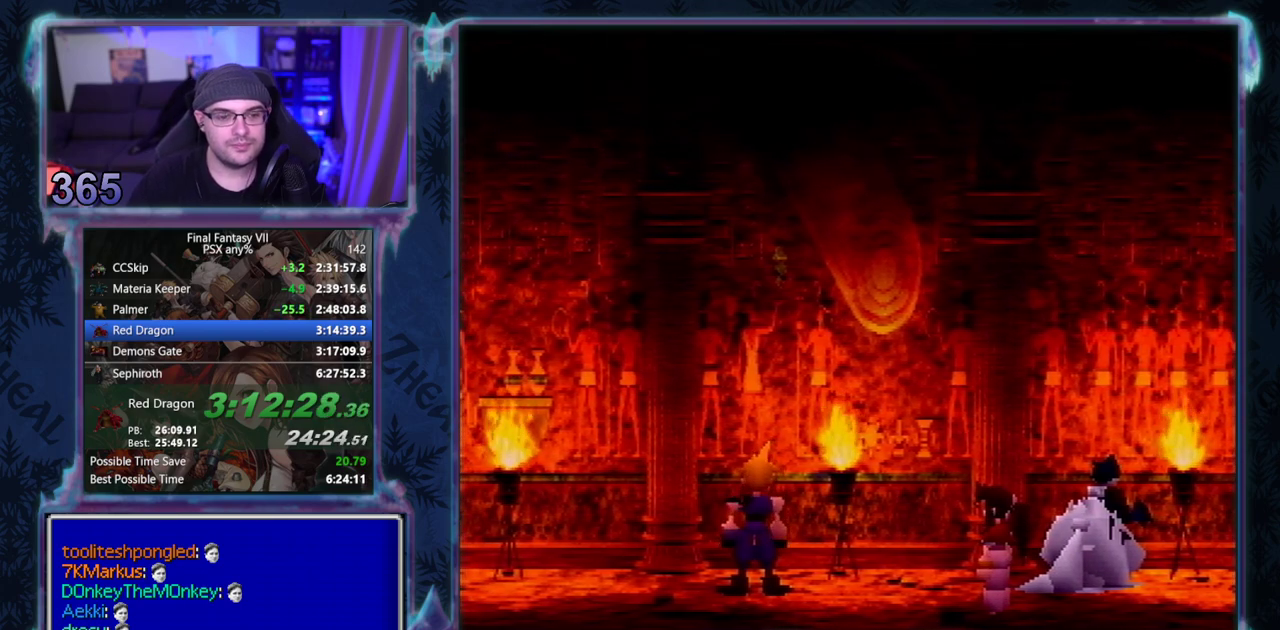
{"buttons": ["CIRCLE"], "left_stick": "center", "events": []}
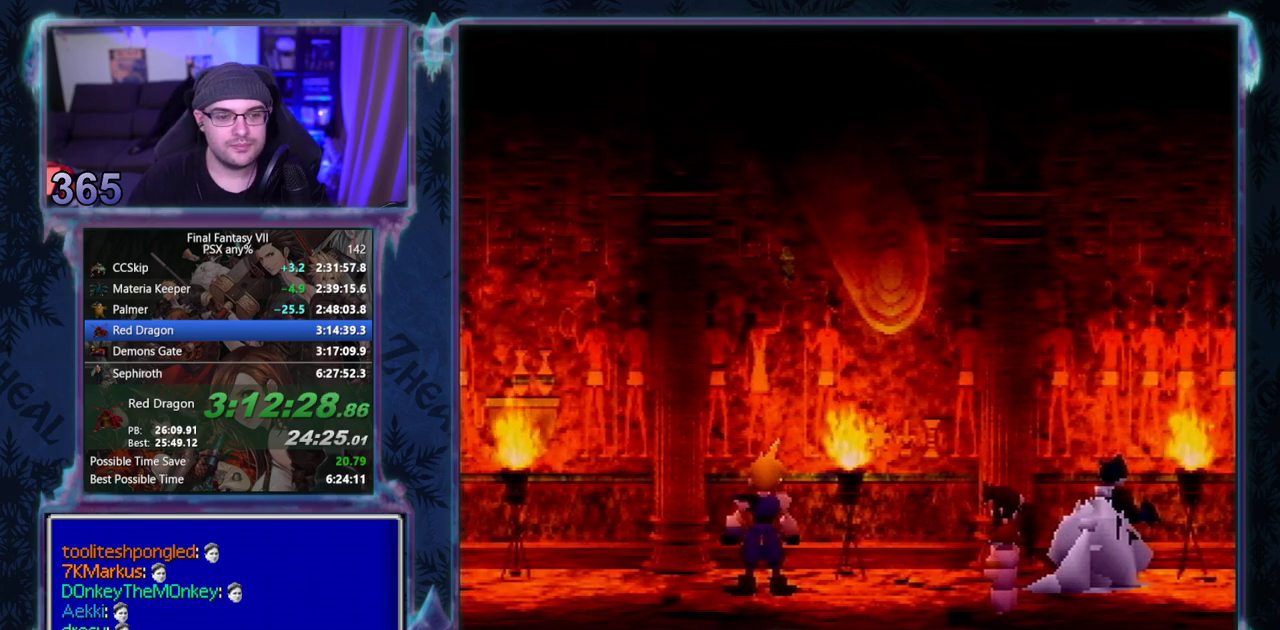
{"buttons": ["CIRCLE"], "left_stick": "center", "events": []}
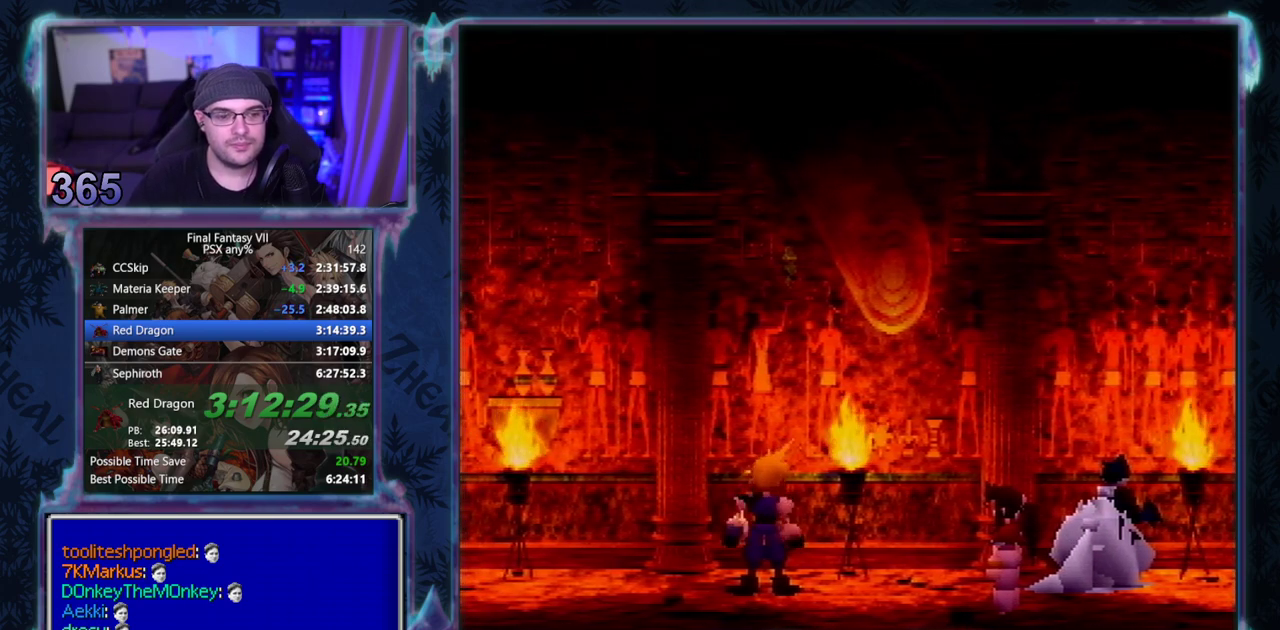
{"buttons": ["CIRCLE"], "left_stick": "center", "events": []}
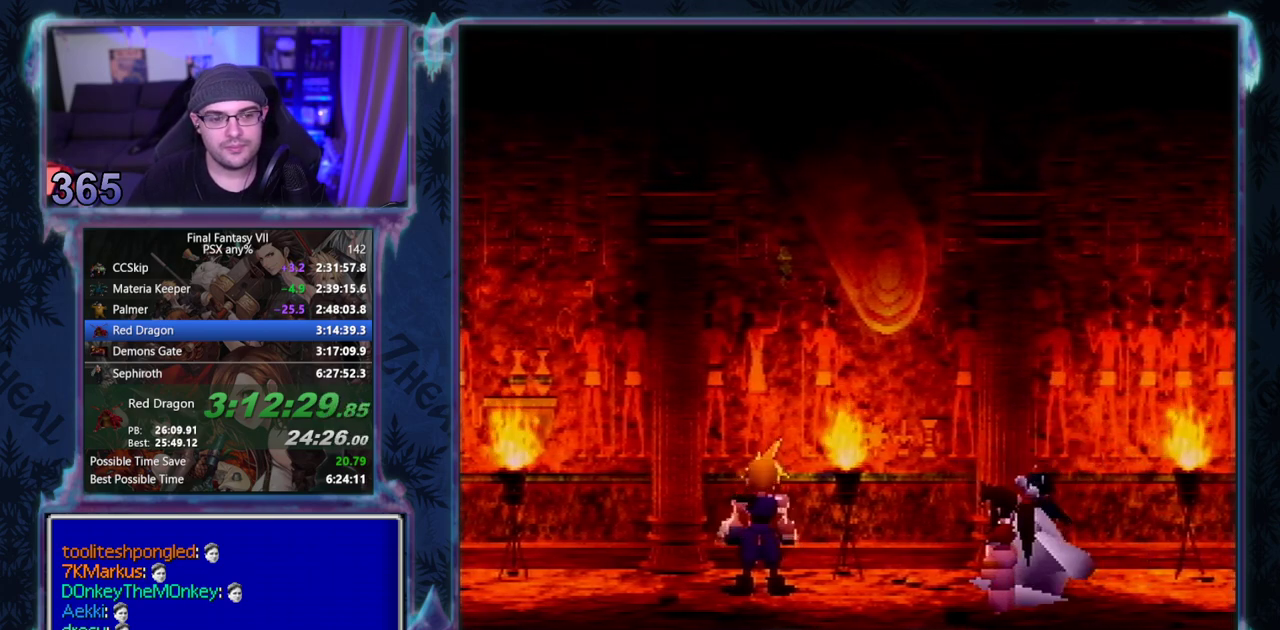
{"buttons": ["CIRCLE"], "left_stick": "center", "events": []}
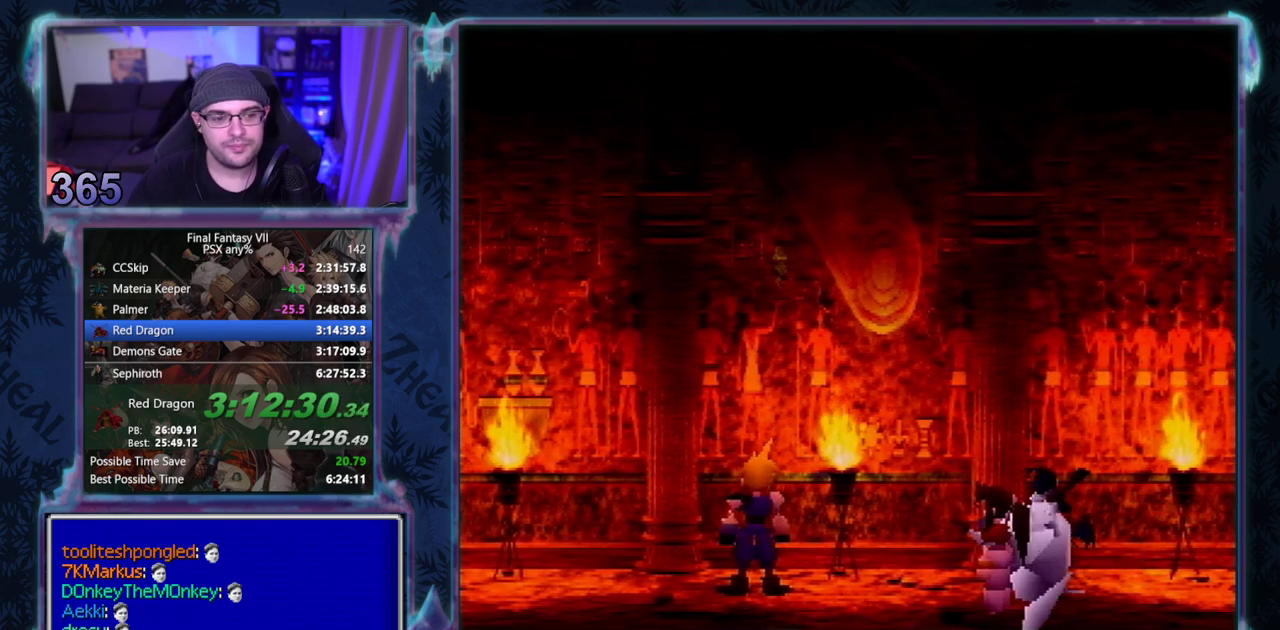
{"buttons": [], "left_stick": "center", "events": [[17, "CIRCLE", "up"], [67, "CIRCLE", "down"], [117, "CIRCLE", "up"], [167, "CIRCLE", "down"], [217, "CIRCLE", "up"], [367, "CIRCLE", "down"], [417, "CIRCLE", "up"]]}
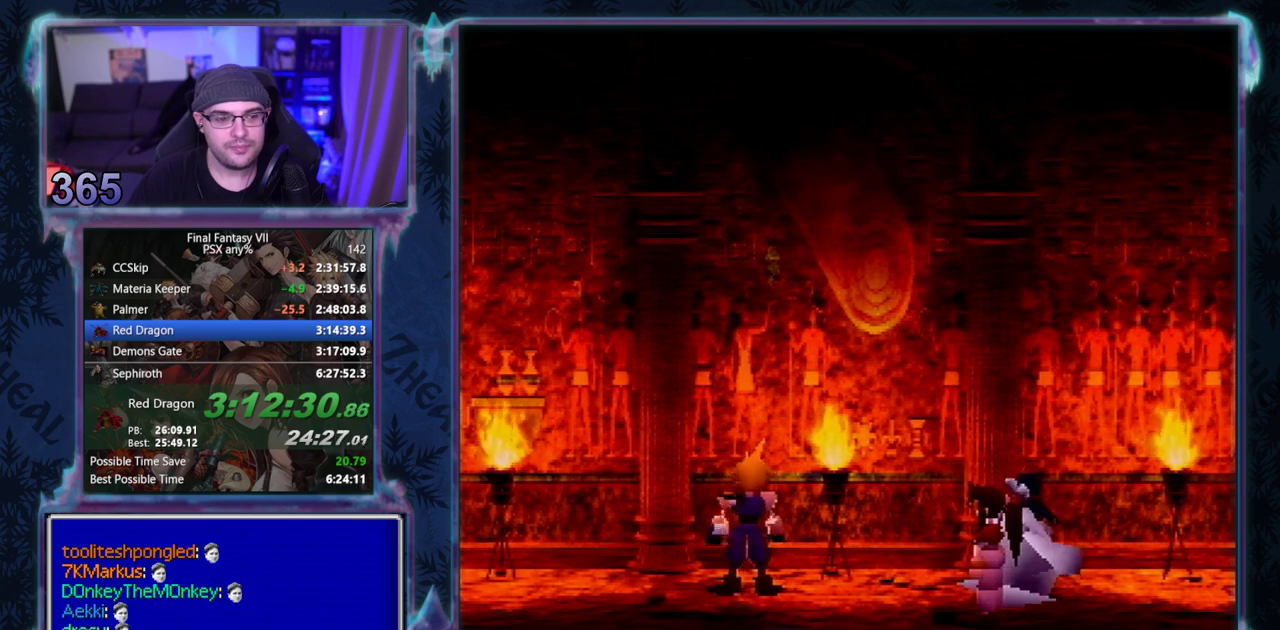
{"buttons": ["CIRCLE"], "left_stick": "center", "events": [[350, "CIRCLE", "down"], [400, "CIRCLE", "up"], [450, "CIRCLE", "down"]]}
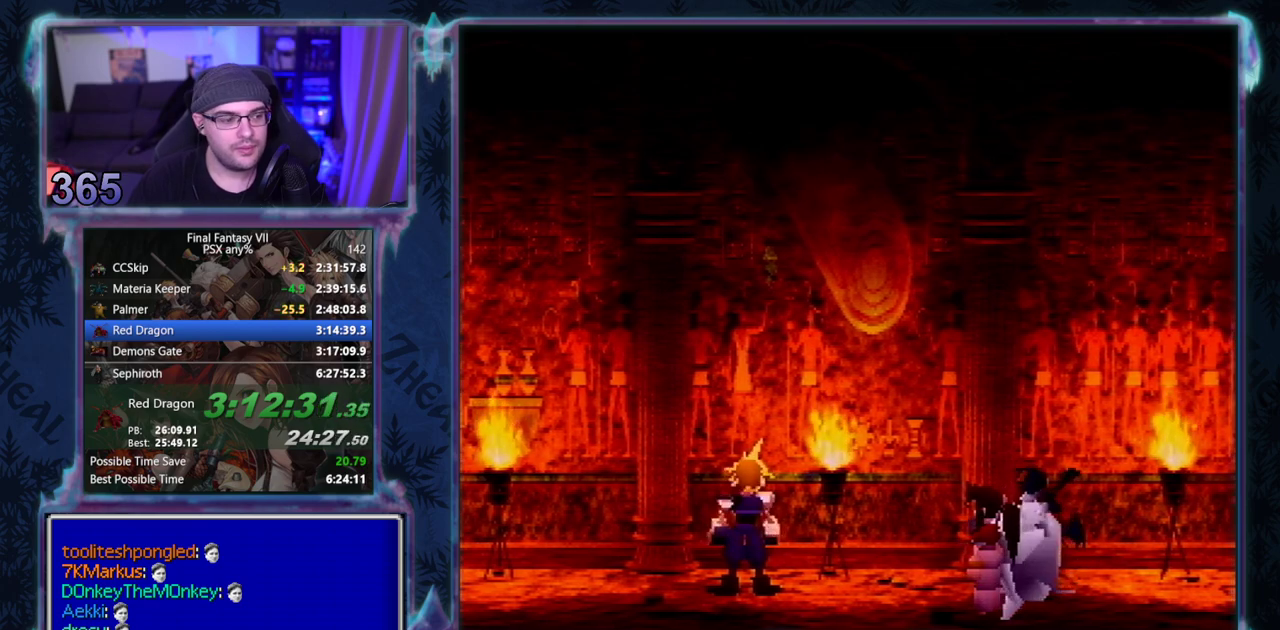
{"buttons": [], "left_stick": "center", "events": [[300, "CIRCLE", "up"], [350, "CIRCLE", "down"], [417, "CIRCLE", "up"]]}
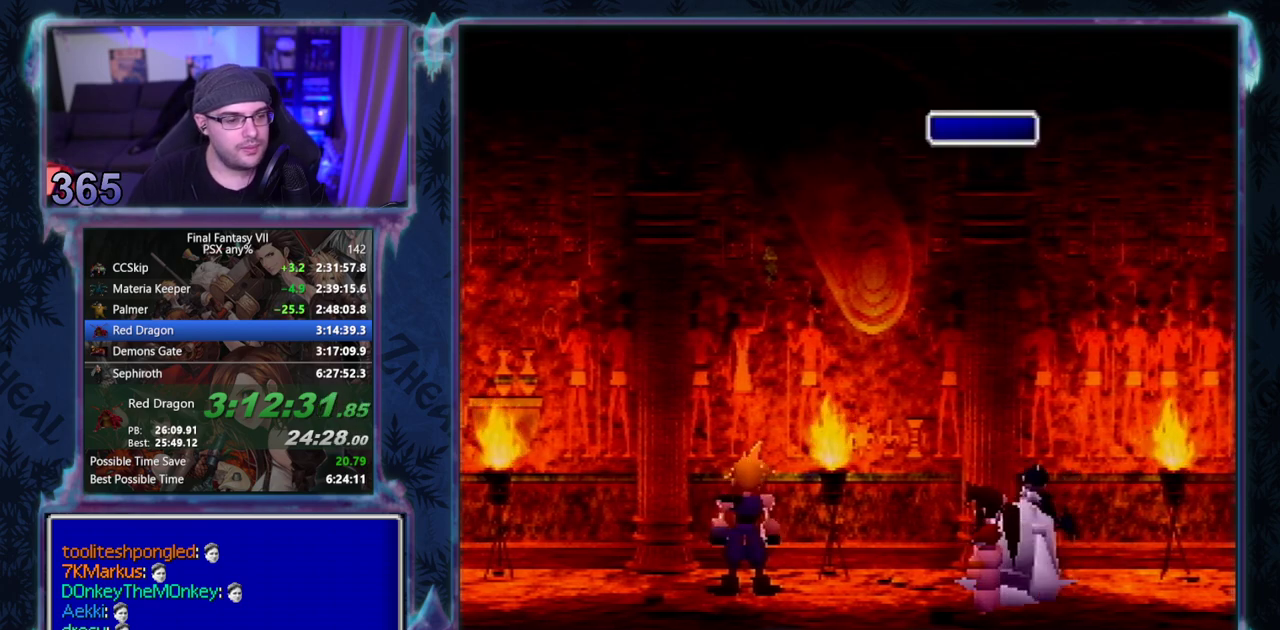
{"buttons": [], "left_stick": "center", "events": []}
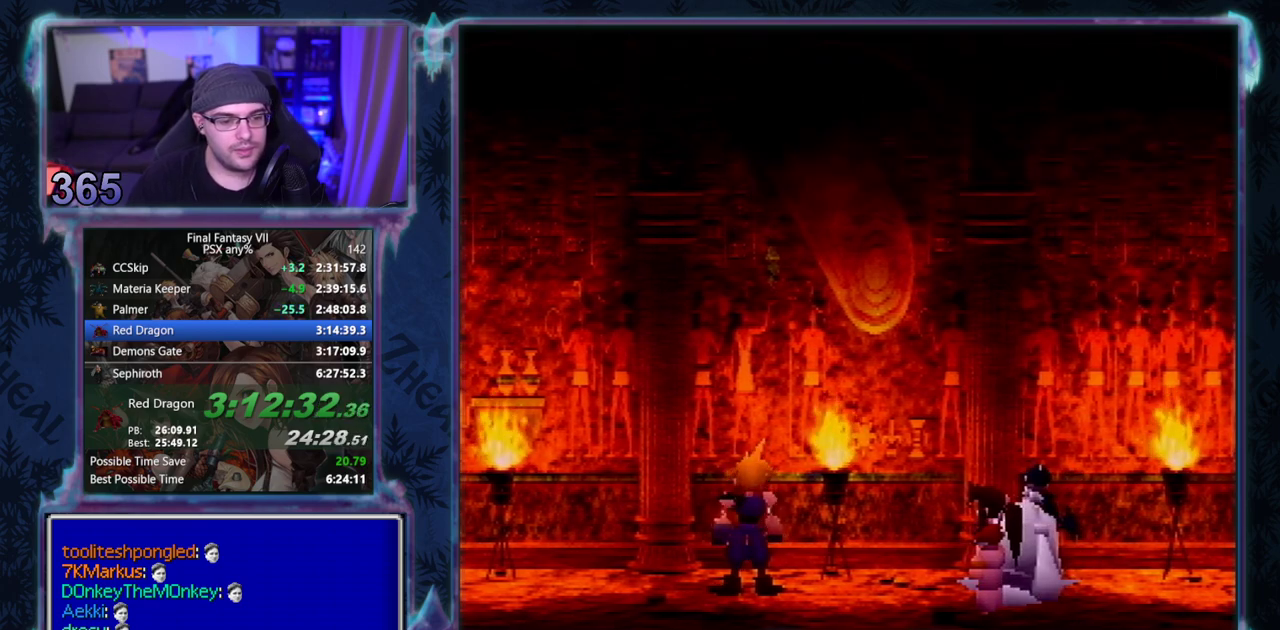
{"buttons": [], "left_stick": "center", "events": []}
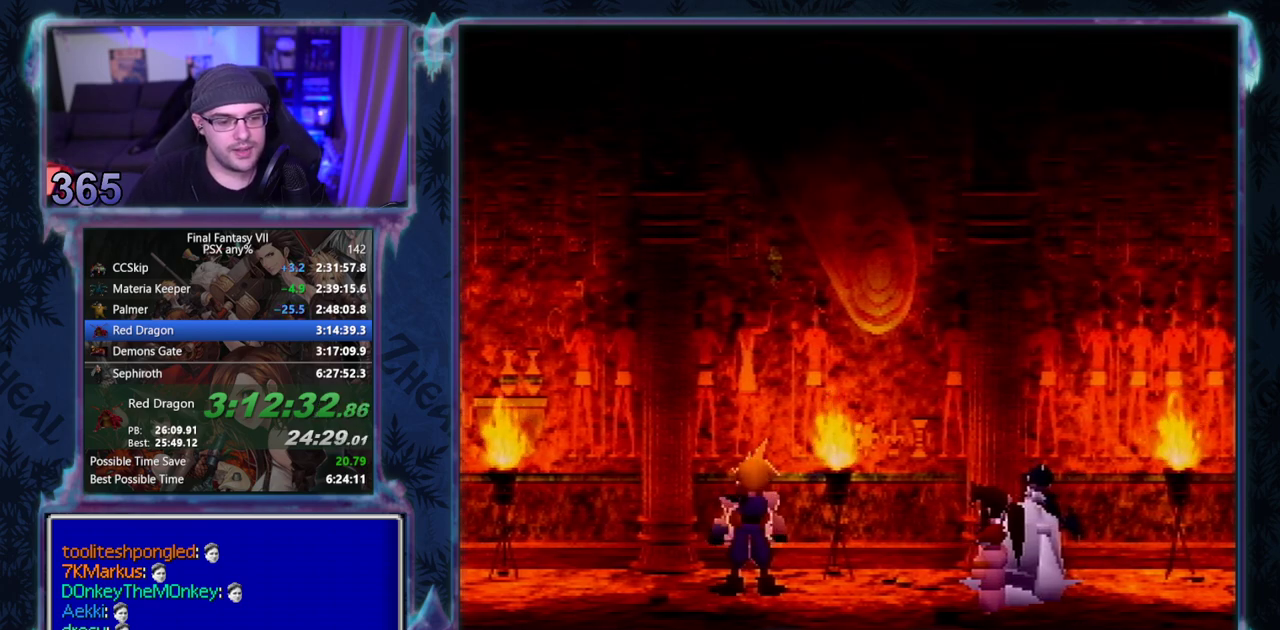
{"buttons": ["CIRCLE"], "left_stick": "center"}
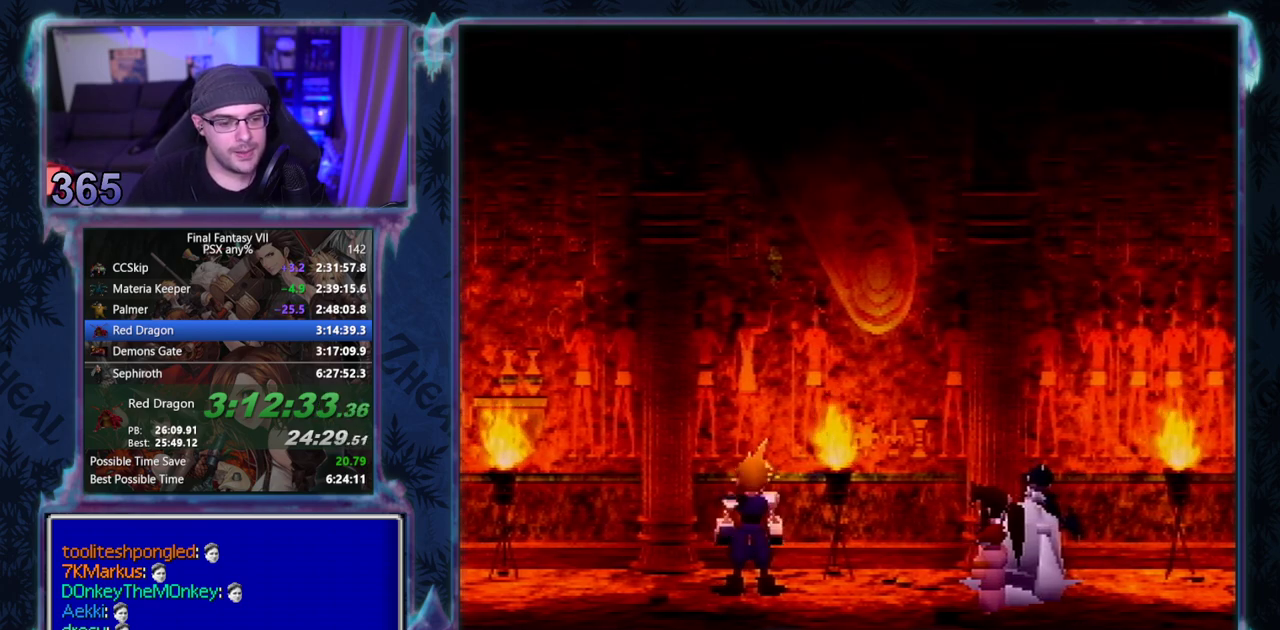
{"buttons": [], "left_stick": "center", "events": [[83, "CIRCLE", "up"], [167, "CIRCLE", "down"], [283, "CIRCLE", "up"], [333, "CIRCLE", "down"], [383, "CIRCLE", "up"]]}